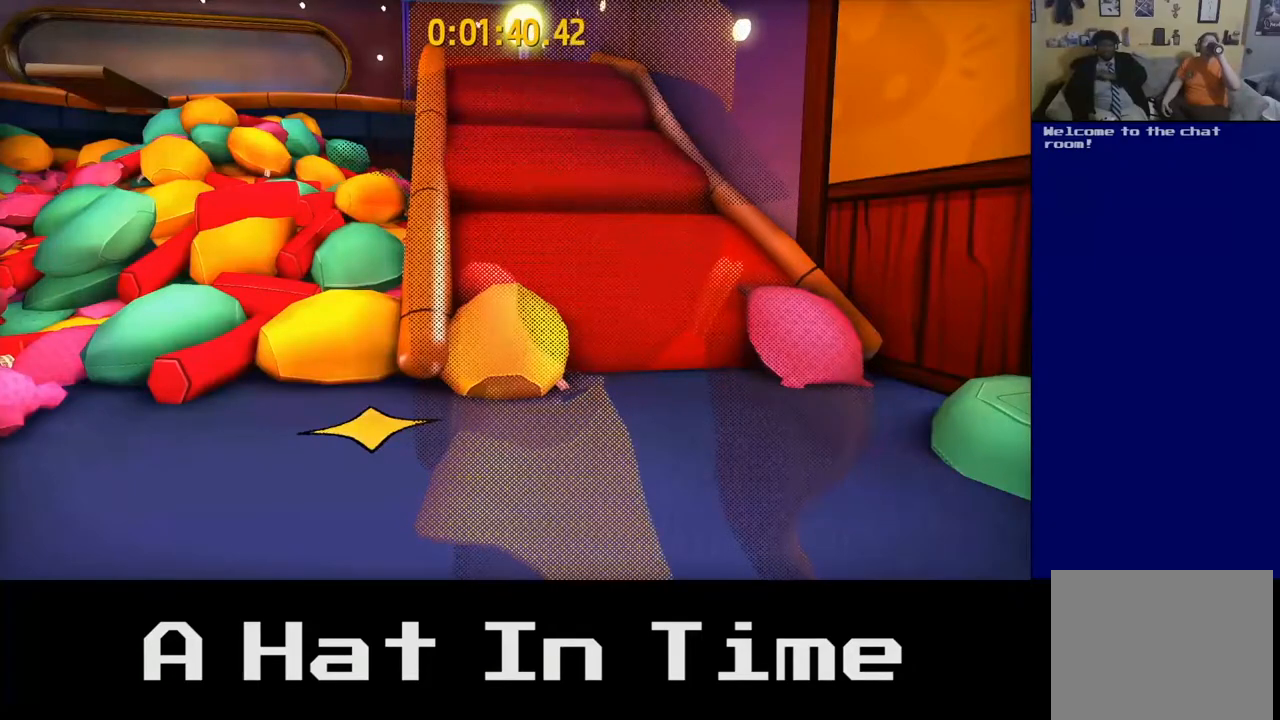
Gameplay with a controller (Xbox layout); each line is a JSON object with the inputs held at the frame after it. "events" lists button and stick changes between this image and that frame as [ms after this image, input, new state], when the widget could be followed in between. Not read: L3.
{"buttons": [], "left_stick": "up", "right_stick": "center", "events": [[400, "left_stick", "up"]]}
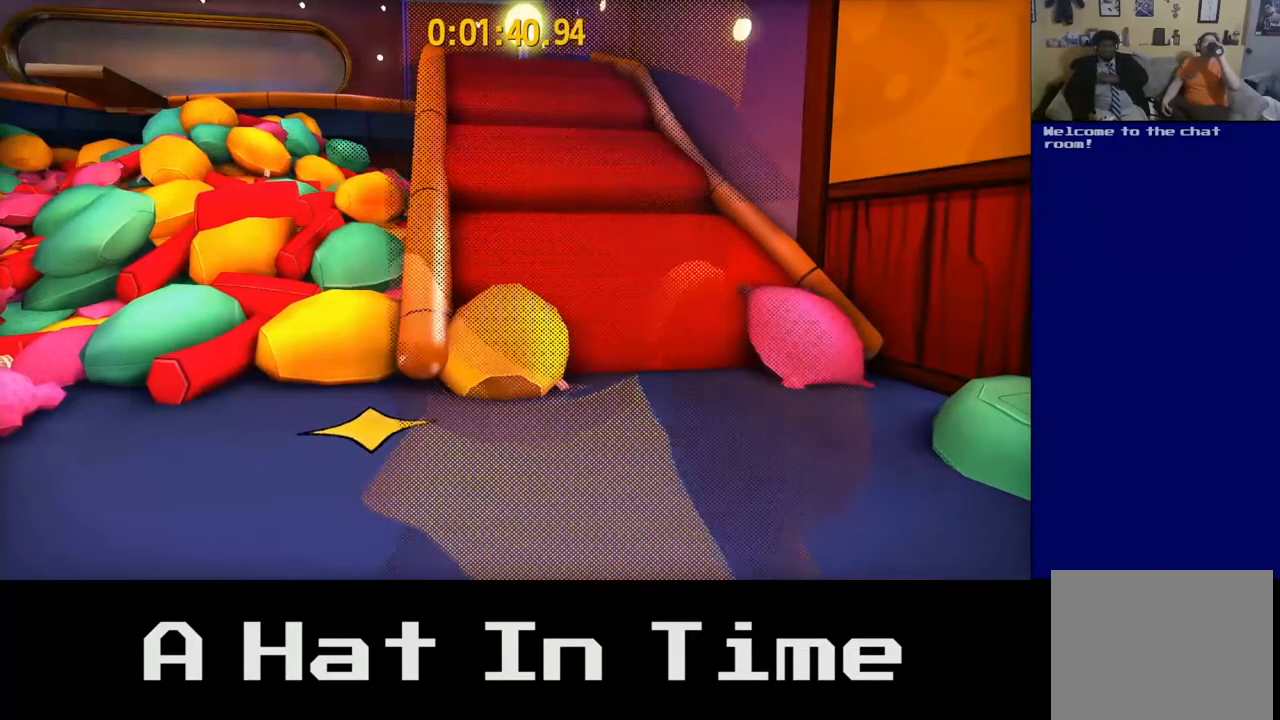
{"buttons": [], "left_stick": "up-left", "right_stick": "center", "events": [[67, "left_stick", "up-left"]]}
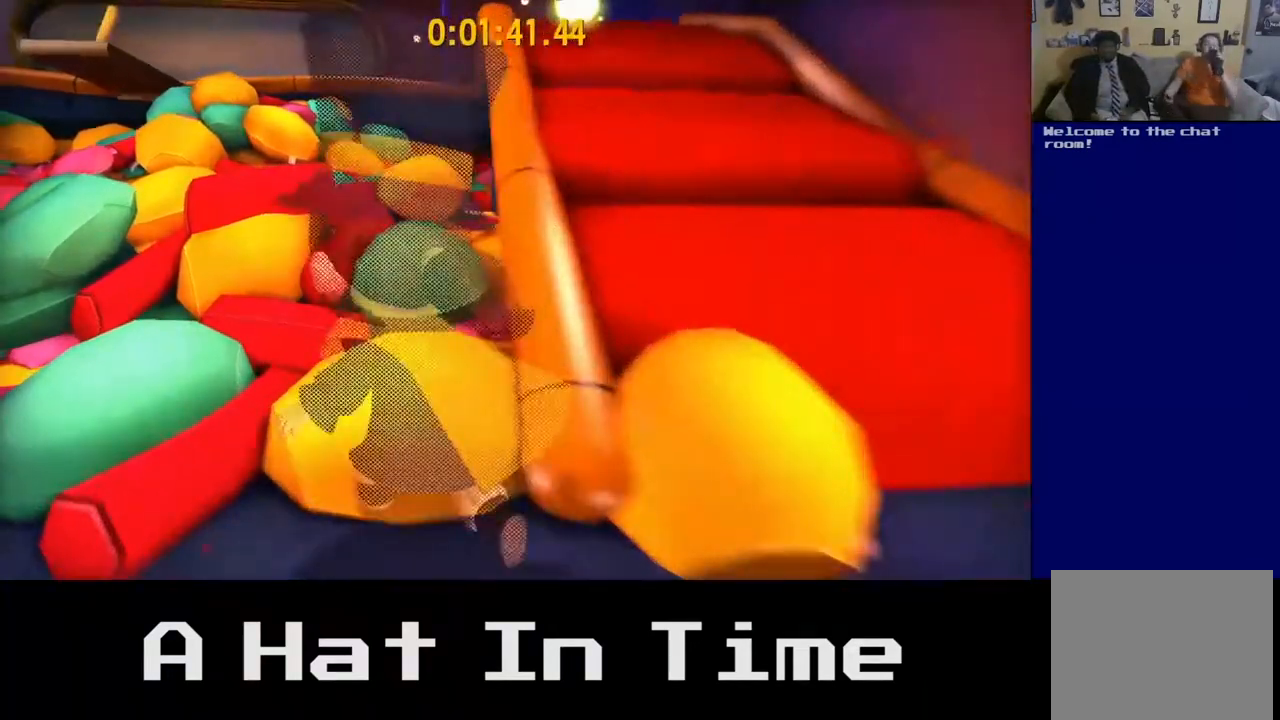
{"buttons": [], "left_stick": "down", "right_stick": "center", "events": [[50, "left_stick", "left"], [200, "left_stick", "down-left"], [350, "left_stick", "down"]]}
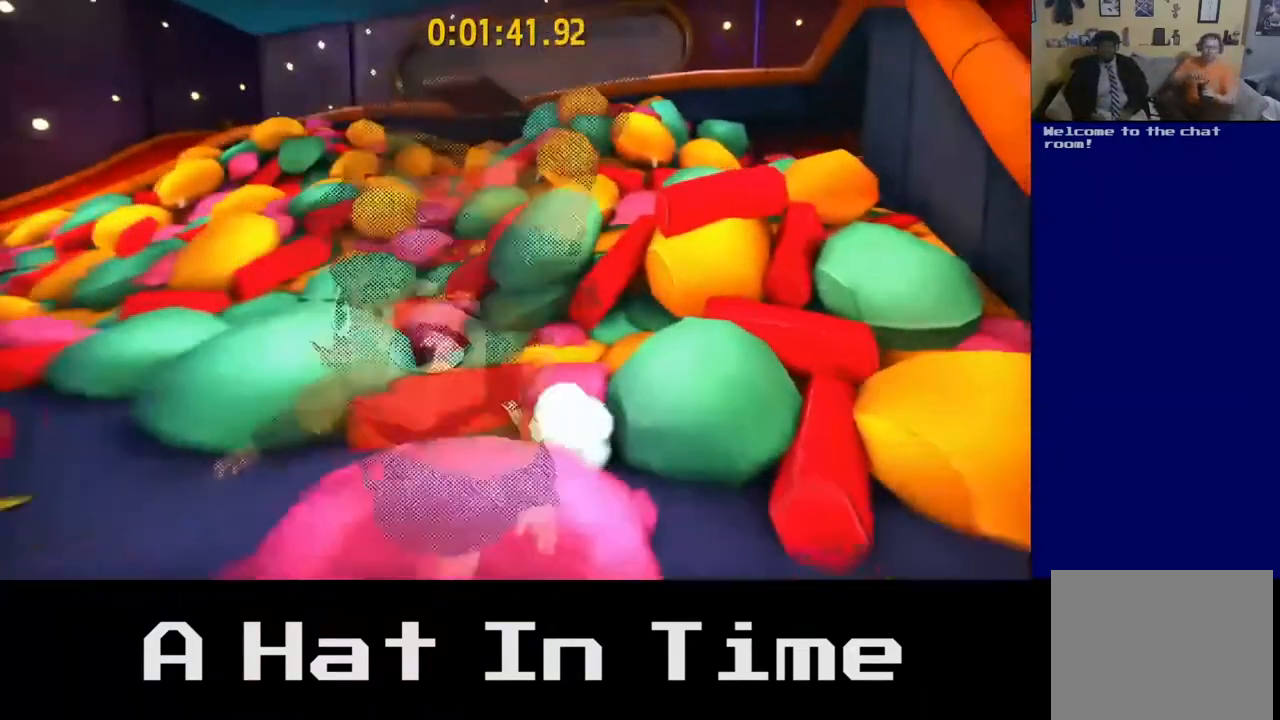
{"buttons": [], "left_stick": "down", "right_stick": "center", "events": [[183, "left_stick", "down-left"], [483, "left_stick", "down"]]}
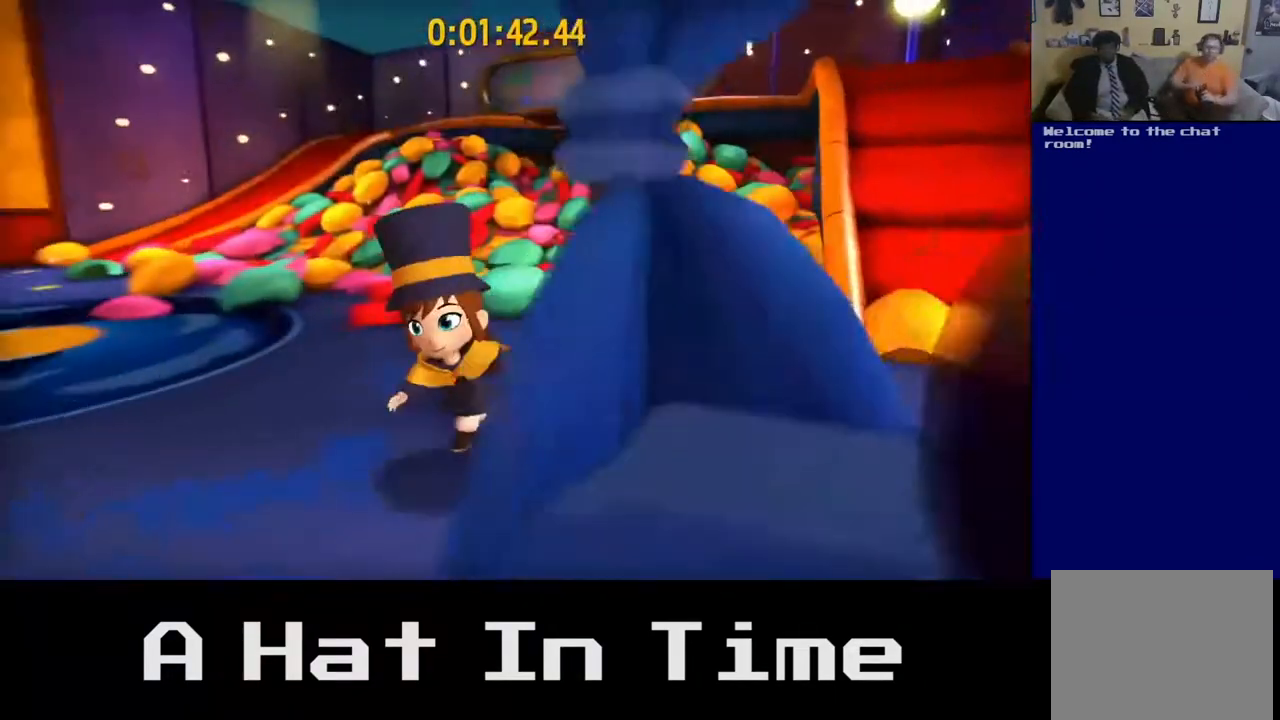
{"buttons": [], "left_stick": "up-right", "right_stick": "center", "events": [[100, "left_stick", "down-right"], [283, "left_stick", "up-right"]]}
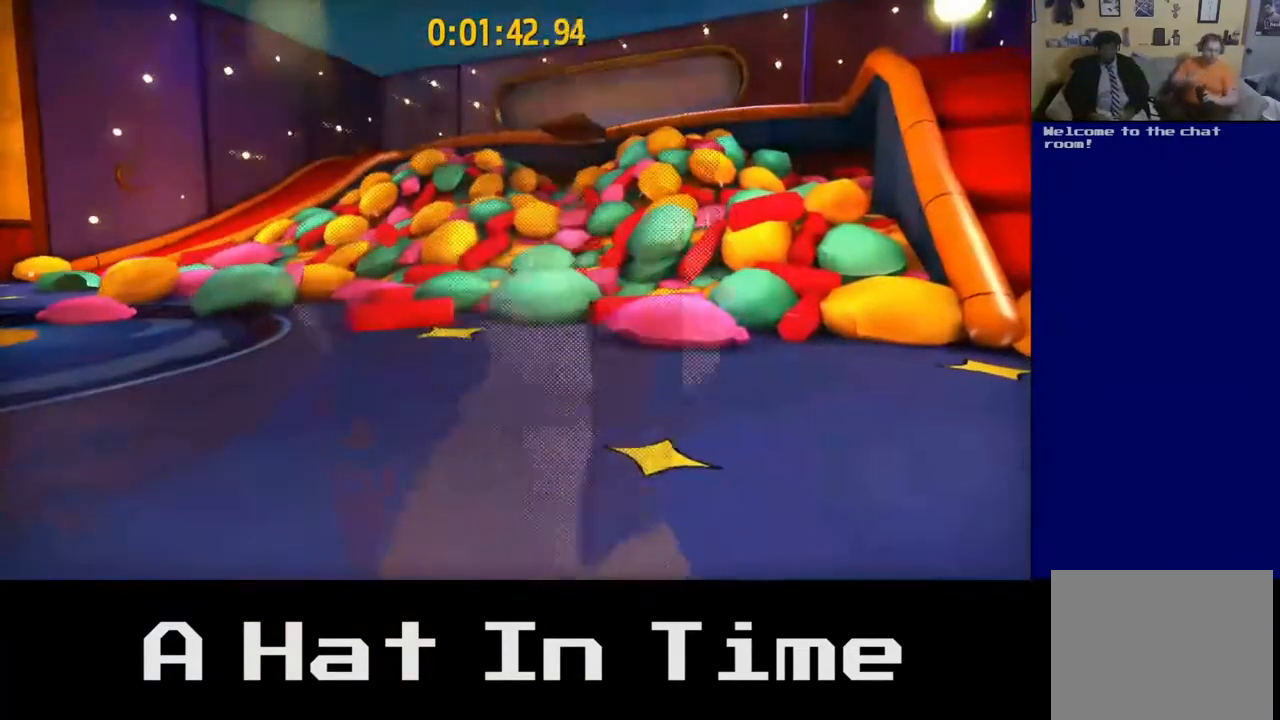
{"buttons": [], "left_stick": "center", "right_stick": "center", "events": [[67, "left_stick", "center"]]}